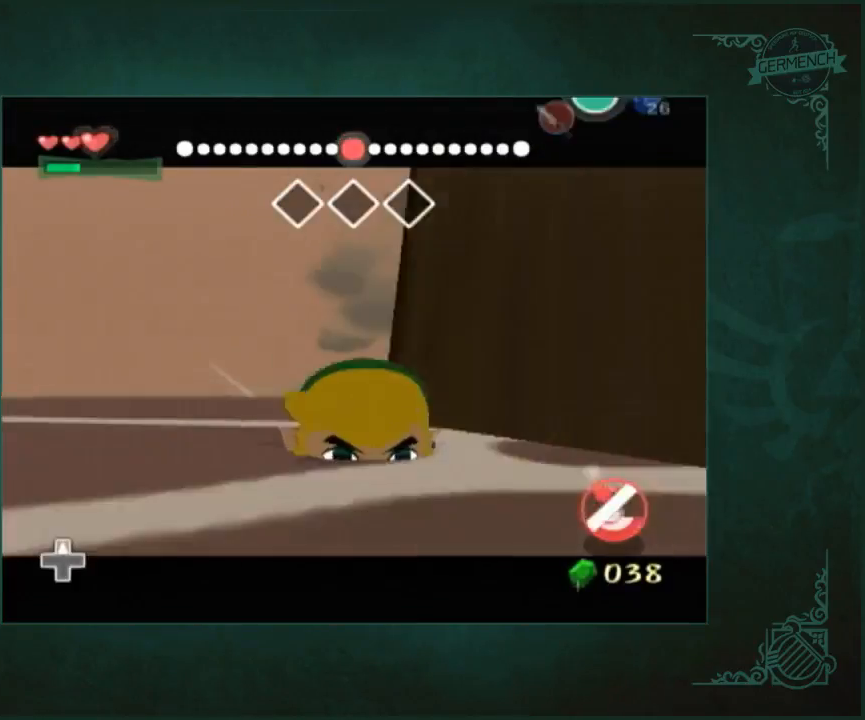
Gameplay with a controller (Nintendo layout); each line is a JSON object with the inputs held at the frame after it. "button_events" lists button changes between this image and that frame as [ms after this image, input, new state], when the widget could be followed in between (sticks are given only as held states). Not read: L1 L2 L3 R3.
{"buttons": [], "left_stick": "center", "right_stick": "center", "button_events": []}
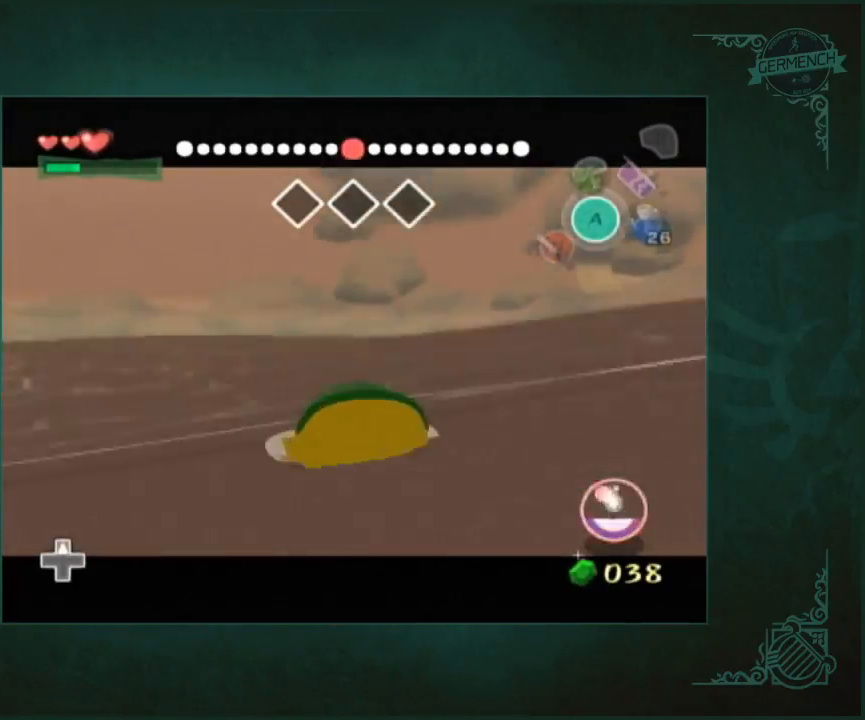
{"buttons": [], "left_stick": "center", "right_stick": "center", "button_events": []}
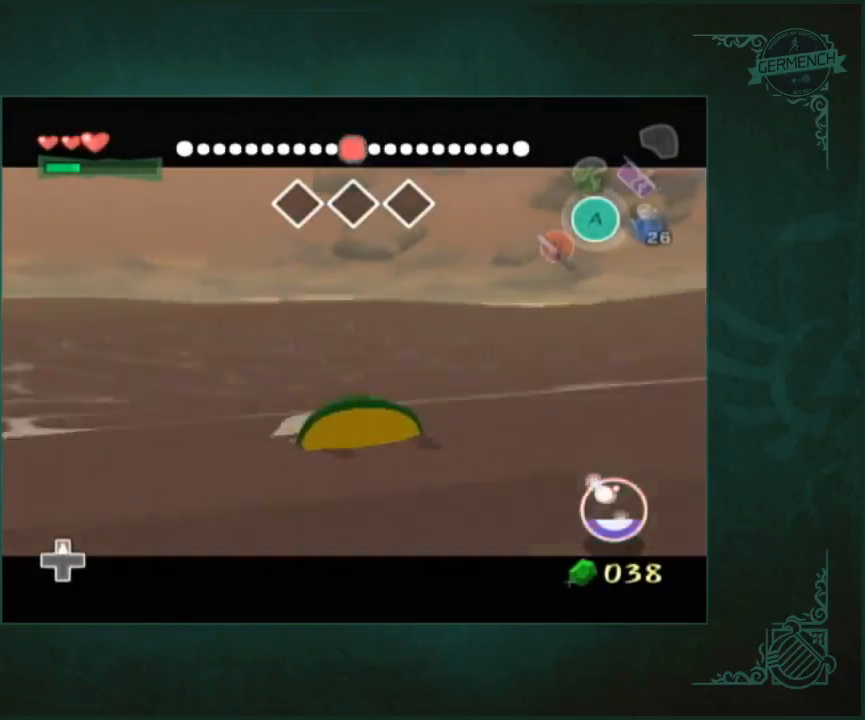
{"buttons": [], "left_stick": "center", "right_stick": "center", "button_events": []}
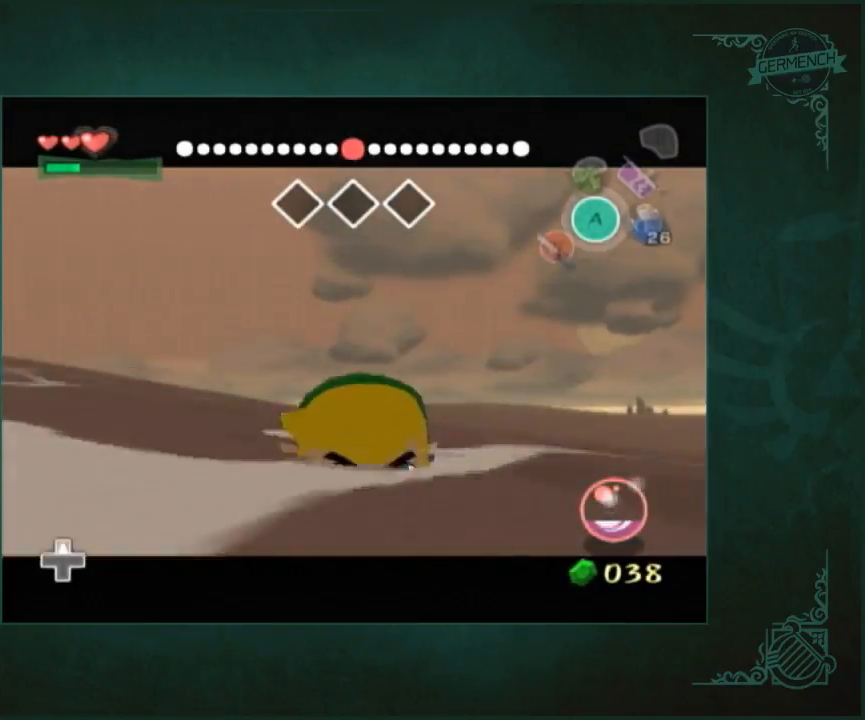
{"buttons": [], "left_stick": "down", "right_stick": "center", "button_events": []}
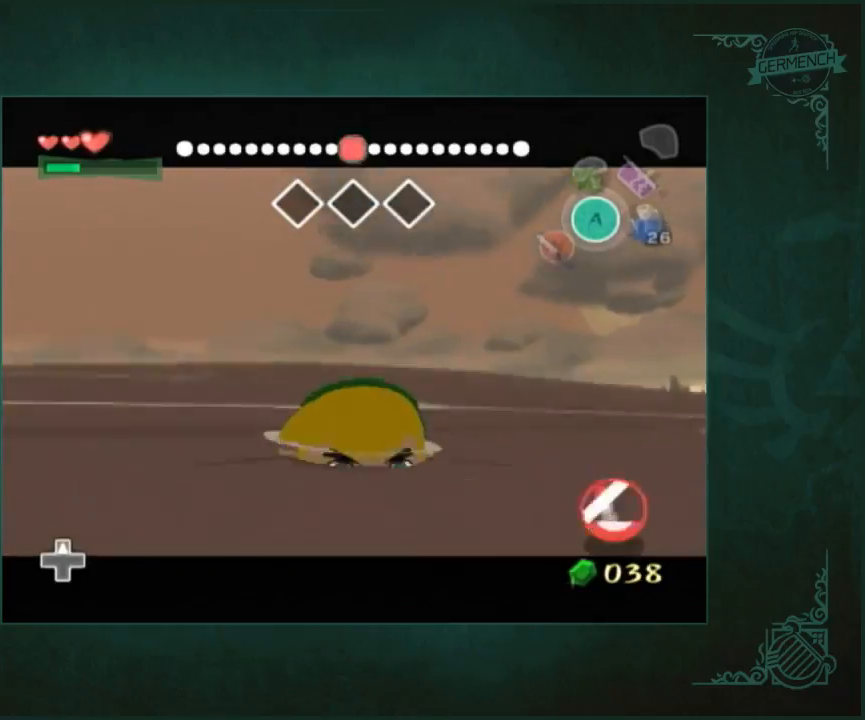
{"buttons": [], "left_stick": "down", "right_stick": "center", "button_events": []}
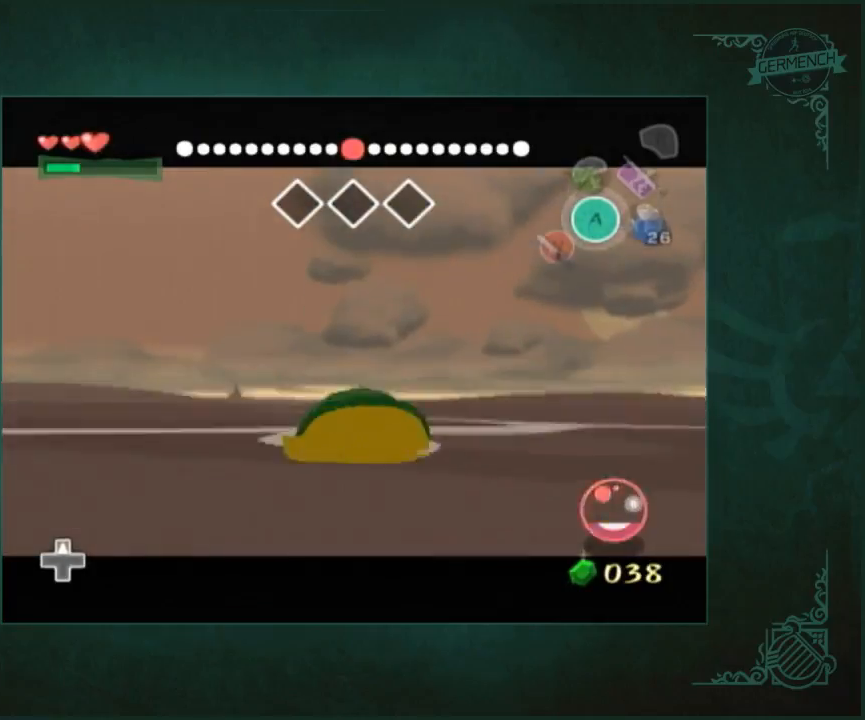
{"buttons": [], "left_stick": "down", "right_stick": "center", "button_events": []}
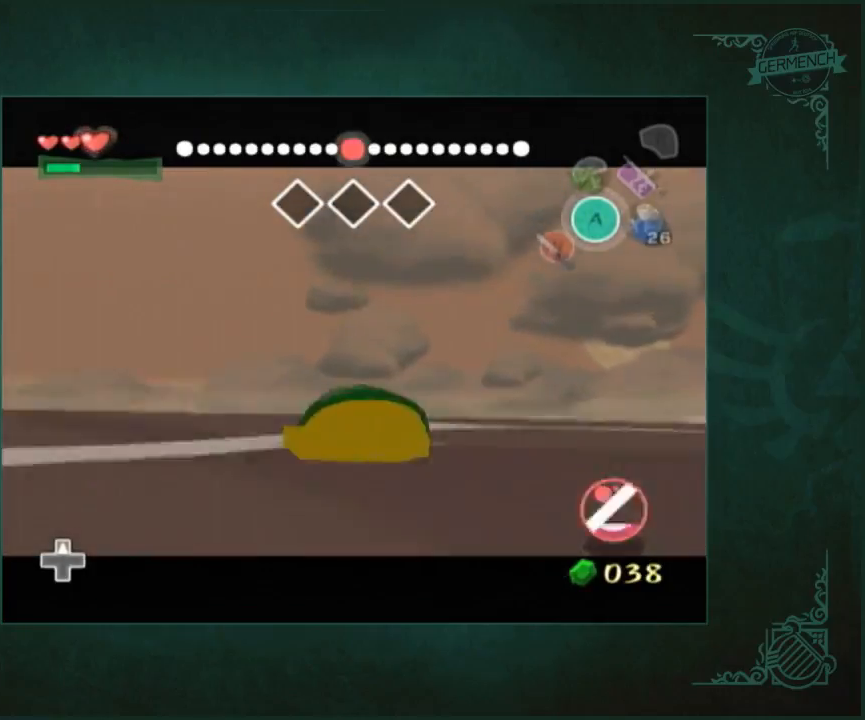
{"buttons": [], "left_stick": "down", "right_stick": "center", "button_events": []}
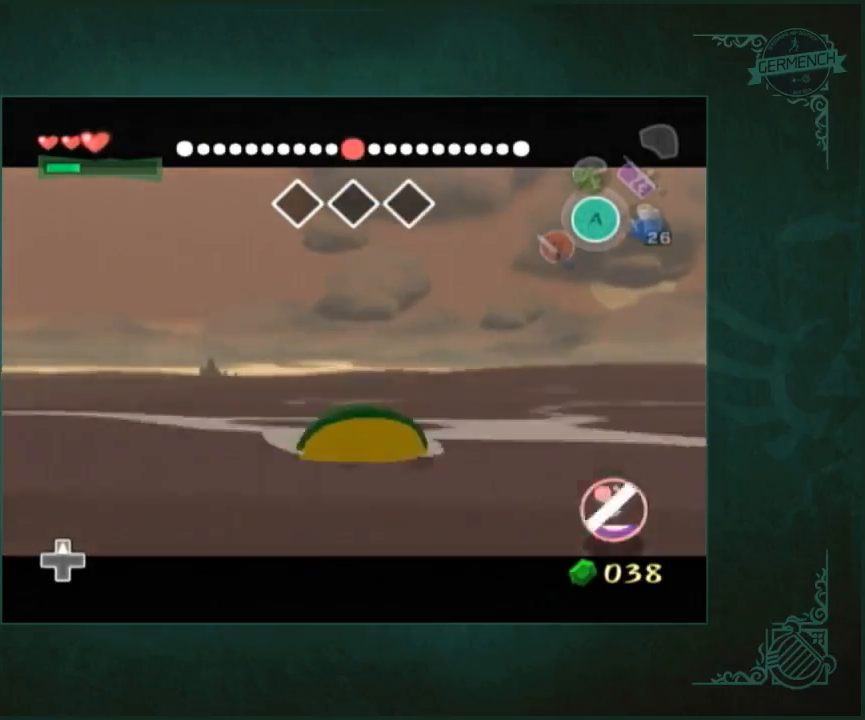
{"buttons": [], "left_stick": "down", "right_stick": "center", "button_events": []}
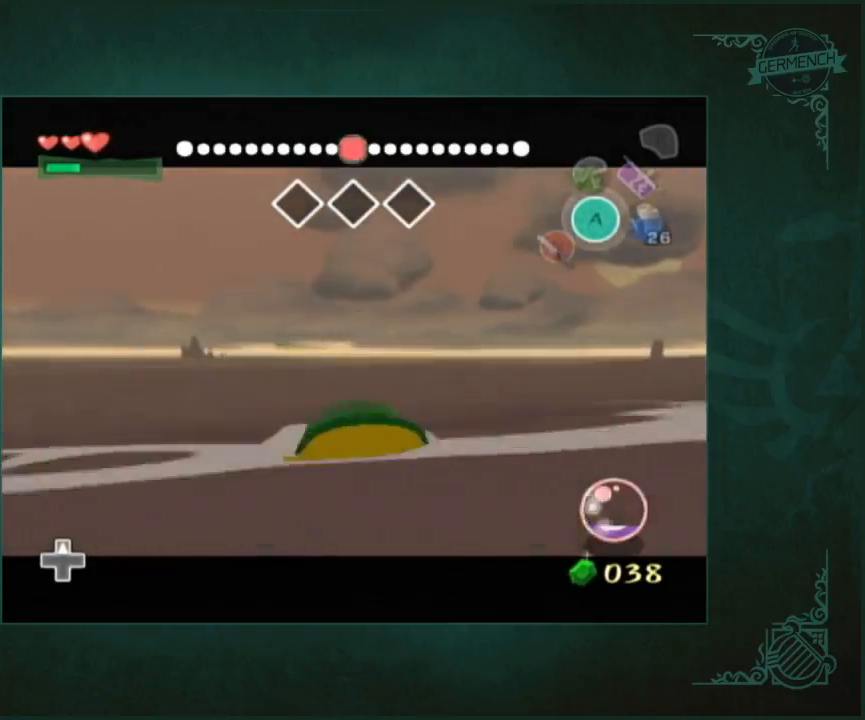
{"buttons": [], "left_stick": "down", "right_stick": "center", "button_events": []}
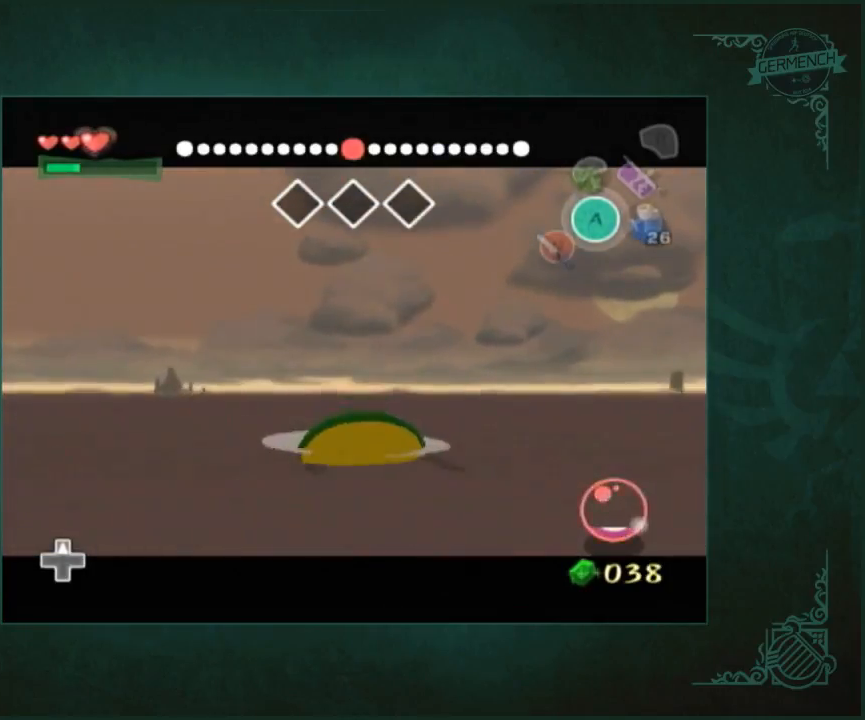
{"buttons": [], "left_stick": "center", "right_stick": "center", "button_events": []}
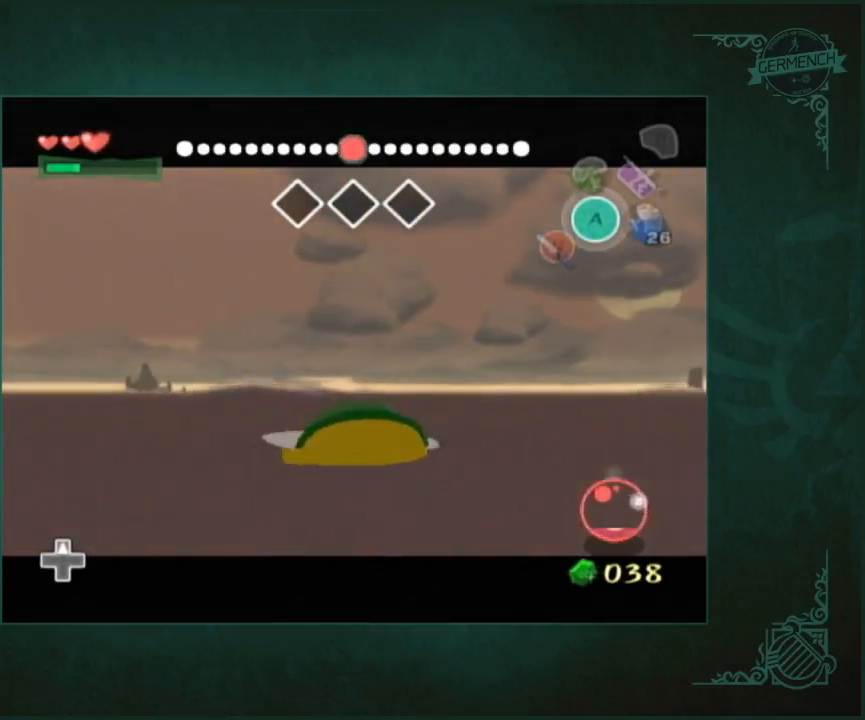
{"buttons": [], "left_stick": "center", "right_stick": "center", "button_events": []}
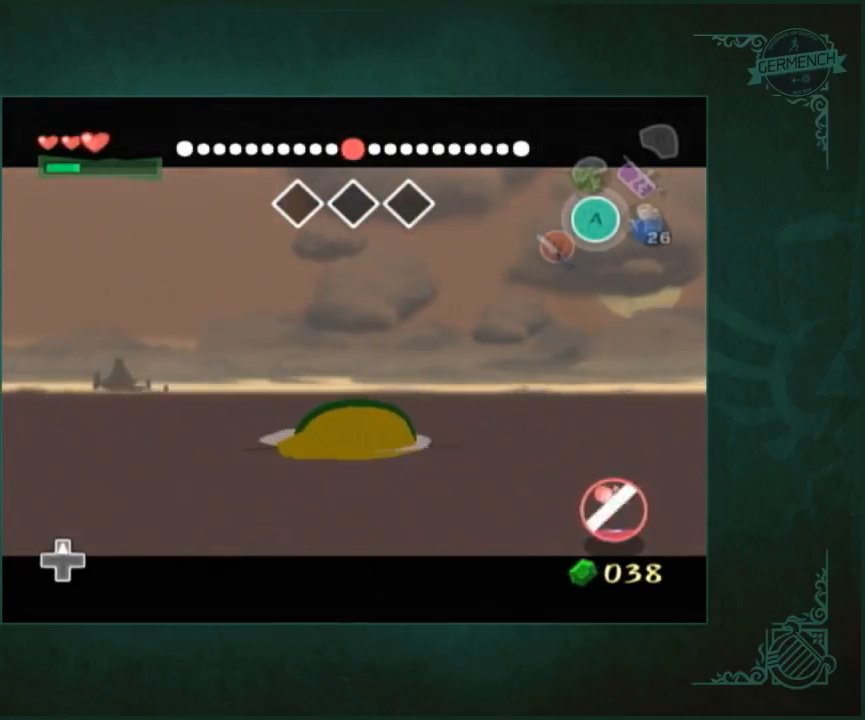
{"buttons": [], "left_stick": "center", "right_stick": "center", "button_events": []}
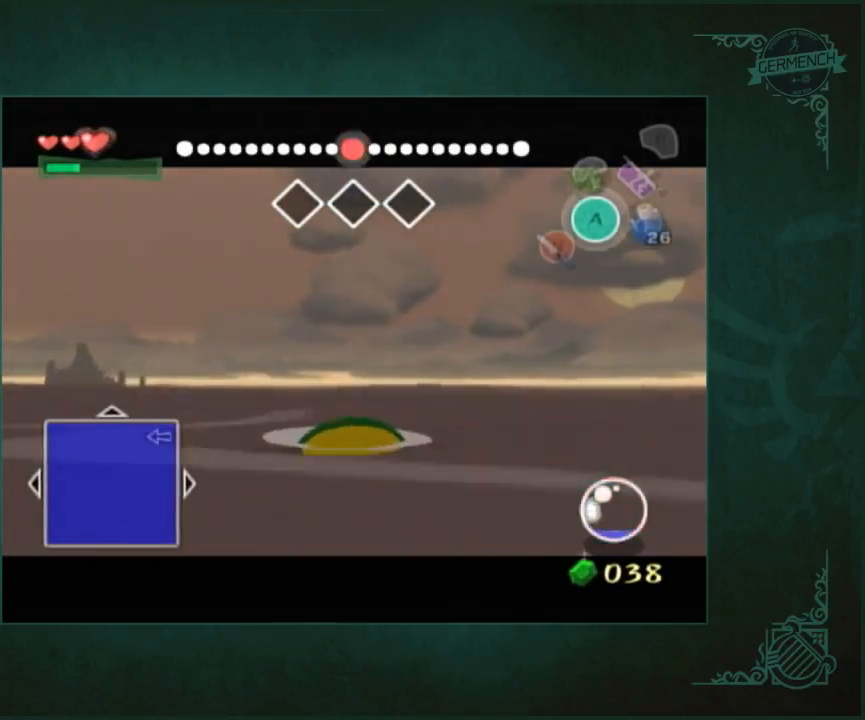
{"buttons": [], "left_stick": "center", "right_stick": "center", "button_events": []}
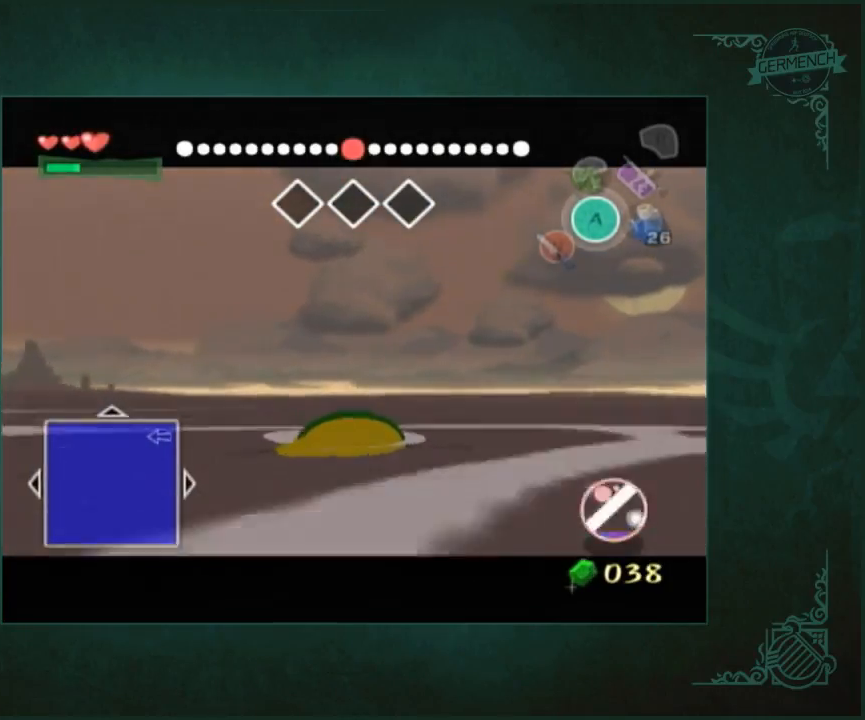
{"buttons": [], "left_stick": "center", "right_stick": "center", "button_events": []}
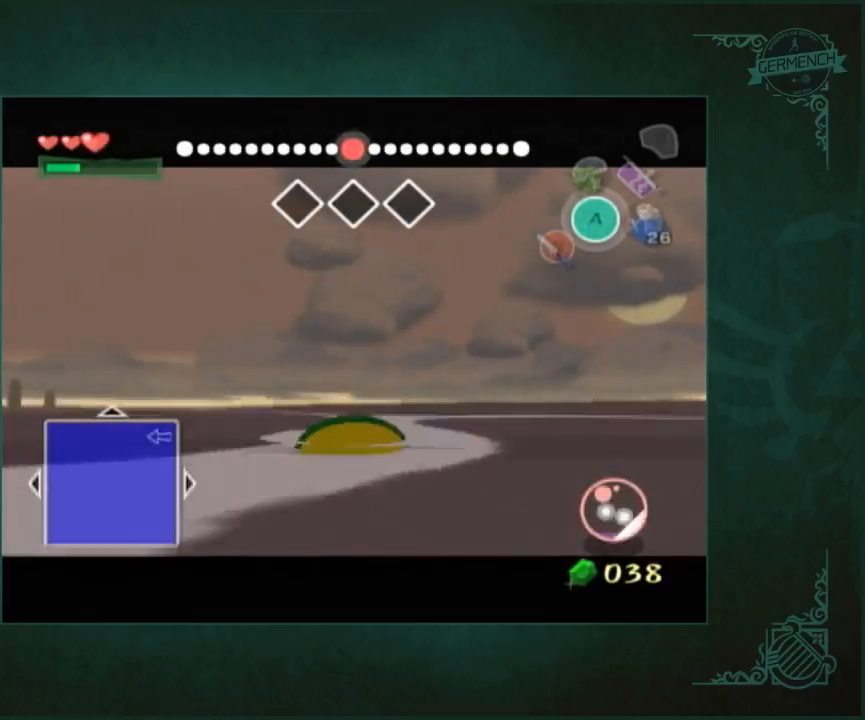
{"buttons": [], "left_stick": "right", "right_stick": "center", "button_events": []}
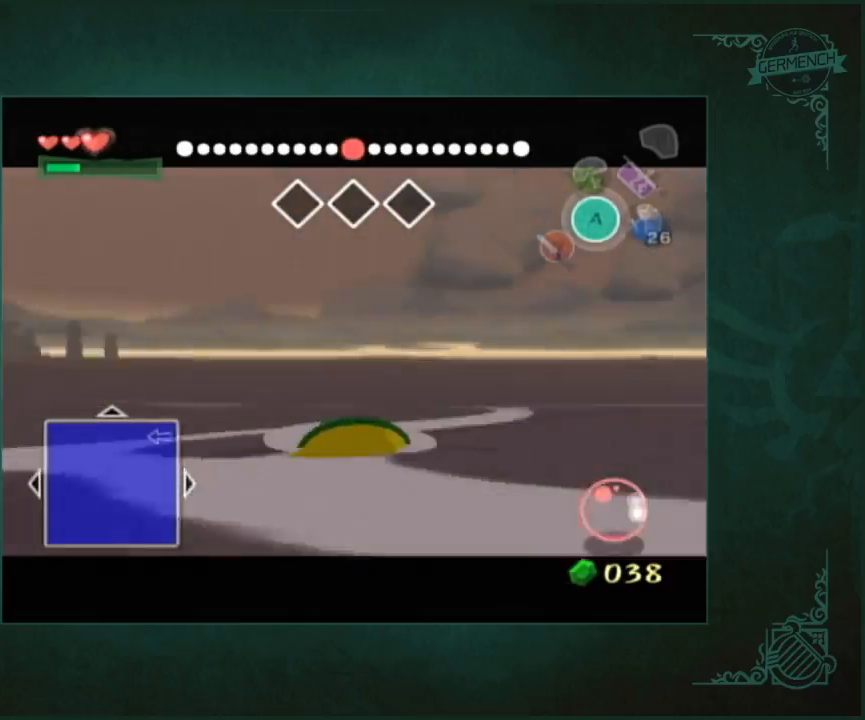
{"buttons": [], "left_stick": "center", "right_stick": "center", "button_events": [[50, "START", "down"], [217, "START", "up"]]}
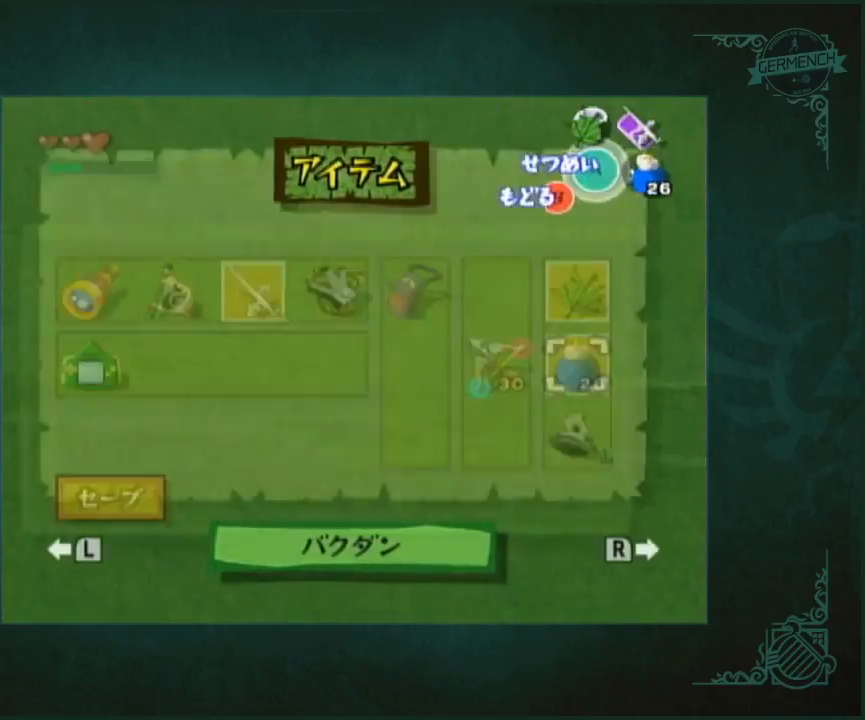
{"buttons": ["Y"], "left_stick": "center", "right_stick": "center", "button_events": [[450, "Y", "down"]]}
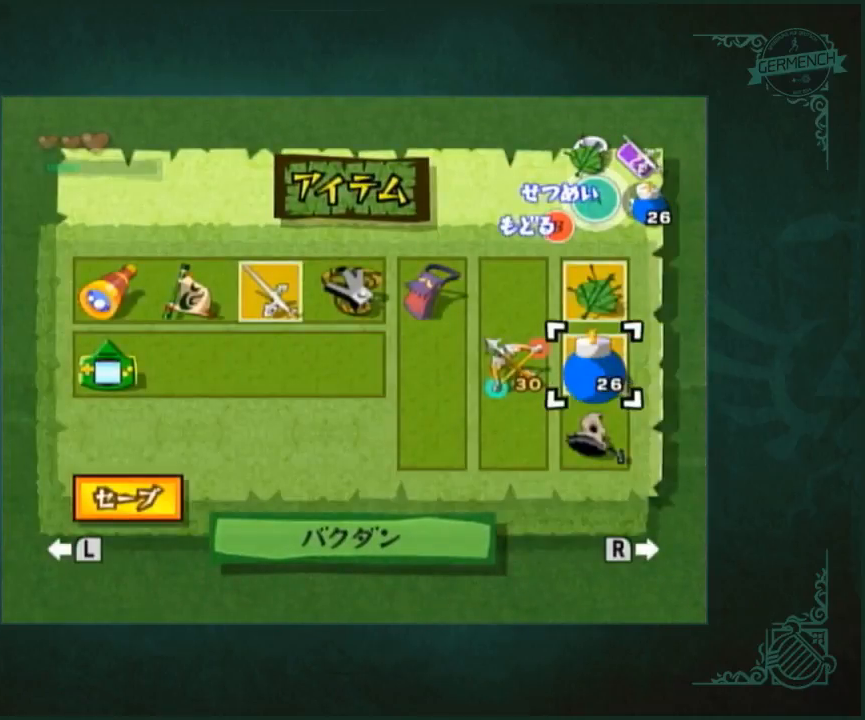
{"buttons": ["Y"], "left_stick": "center", "right_stick": "center", "button_events": [[17, "Y", "up"], [317, "A", "down"], [383, "A", "up"], [483, "Y", "down"]]}
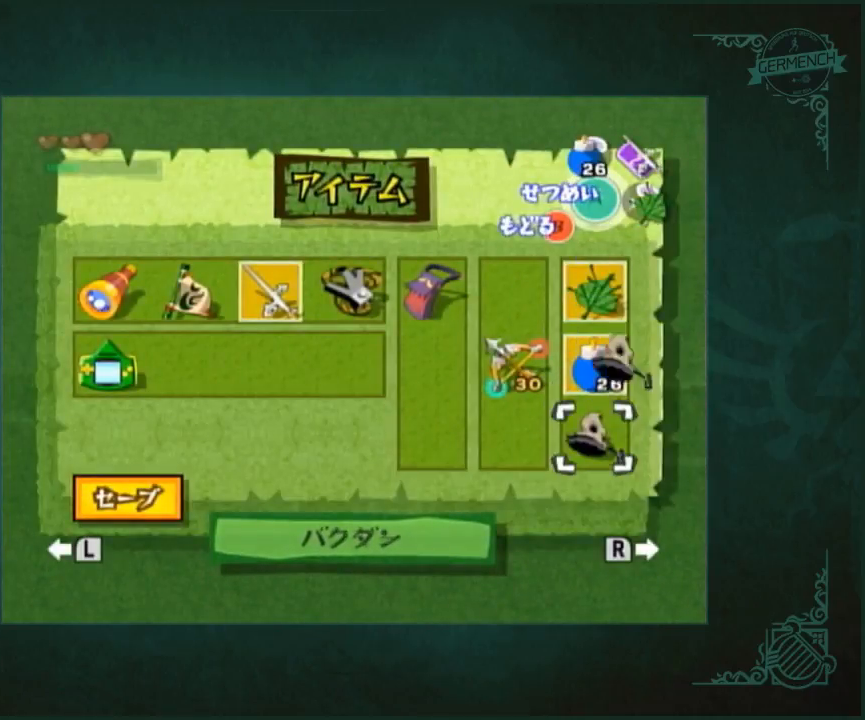
{"buttons": [], "left_stick": "center", "right_stick": "center", "button_events": [[50, "Y", "up"], [183, "START", "down"], [317, "START", "up"]]}
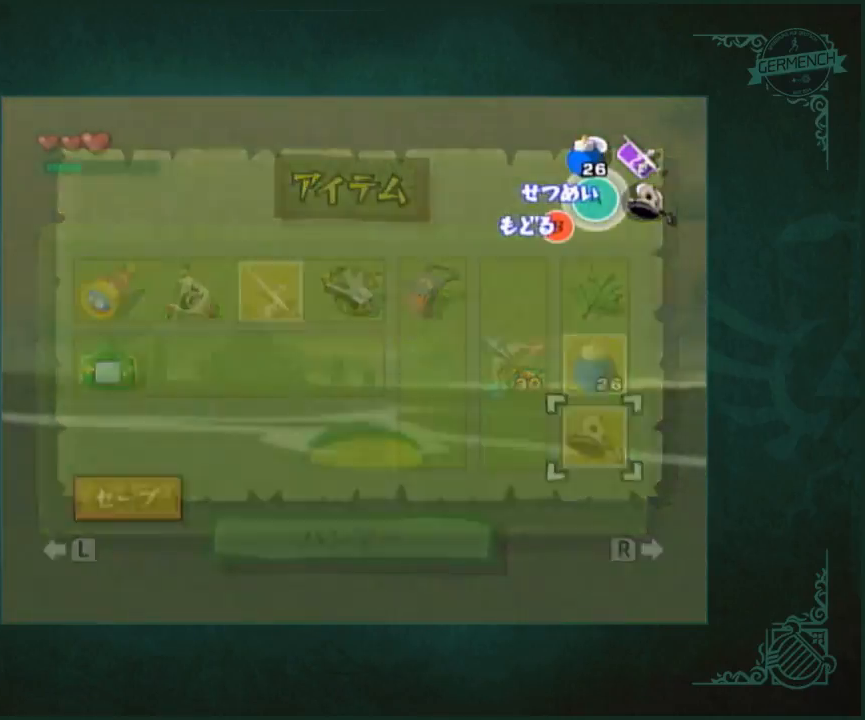
{"buttons": [], "left_stick": "center", "right_stick": "center", "button_events": []}
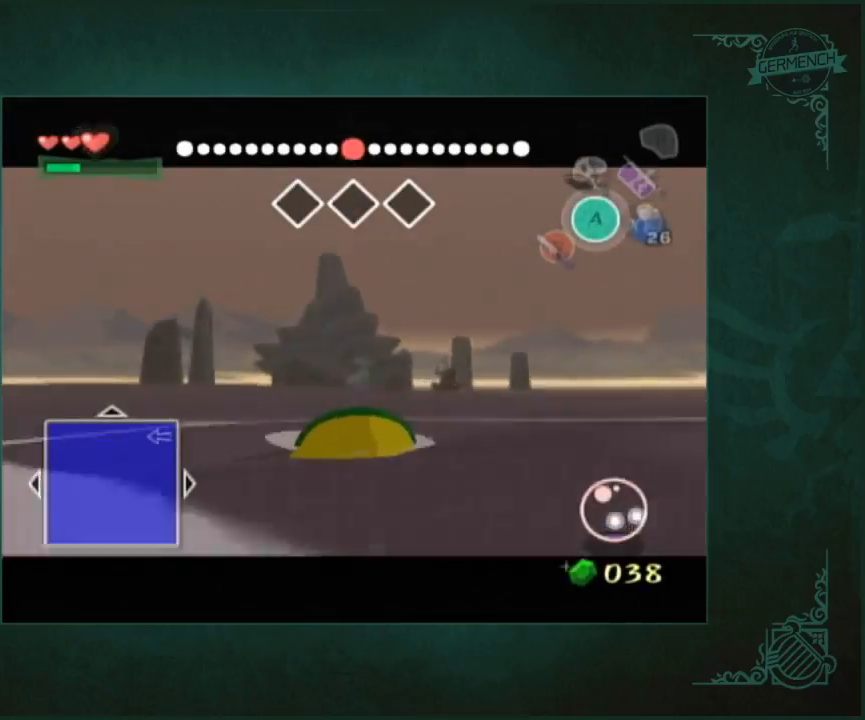
{"buttons": [], "left_stick": "center", "right_stick": "center", "button_events": []}
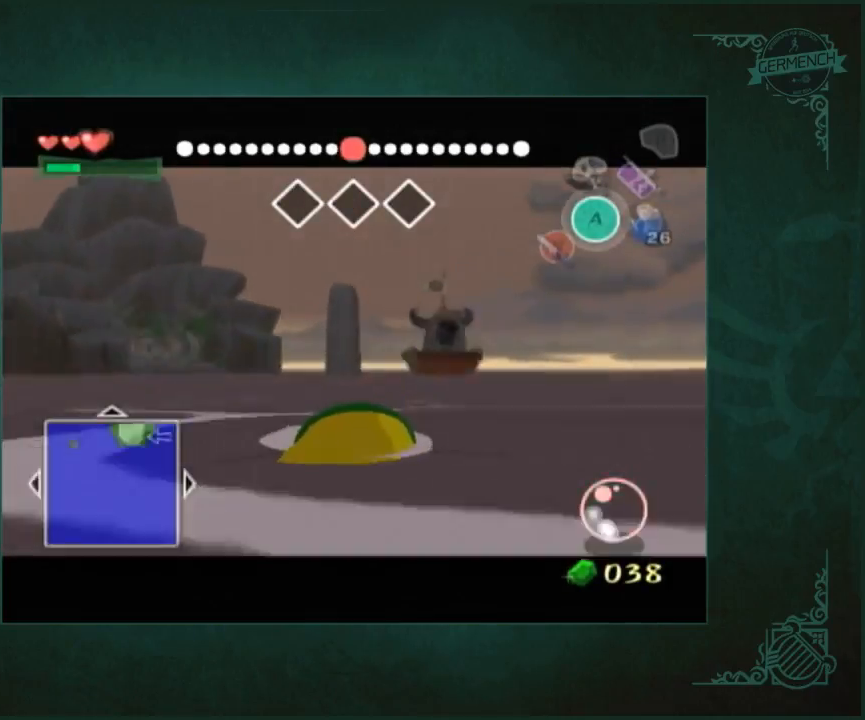
{"buttons": [], "left_stick": "center", "right_stick": "center", "button_events": []}
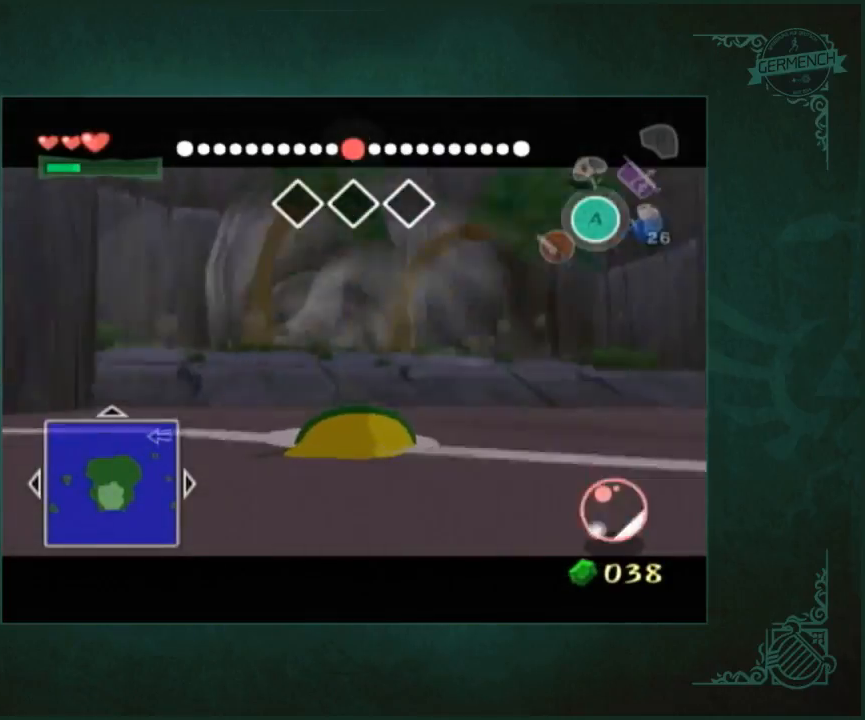
{"buttons": [], "left_stick": "center", "right_stick": "center", "button_events": []}
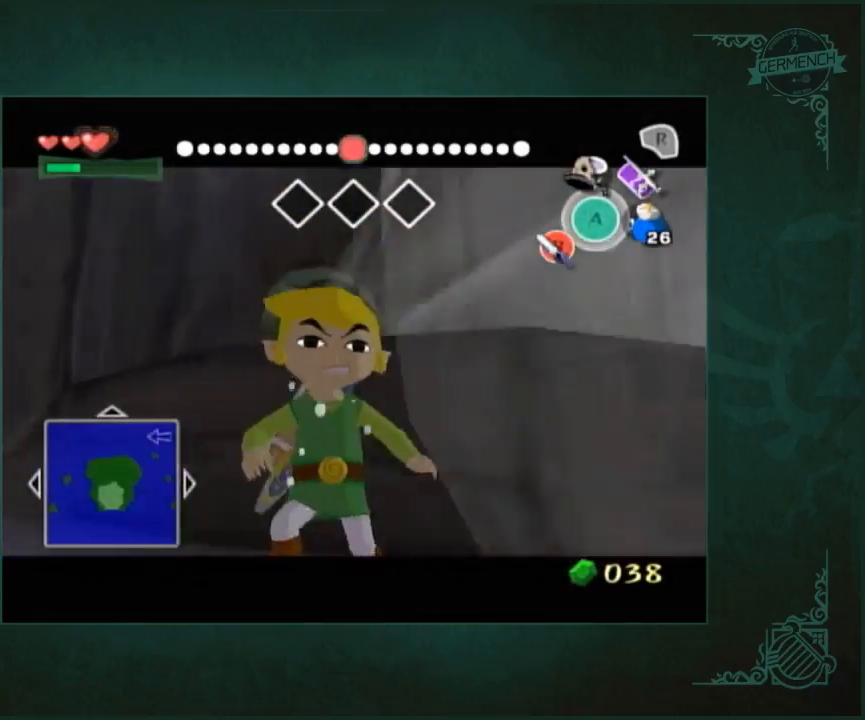
{"buttons": [], "left_stick": "center", "right_stick": "center", "button_events": []}
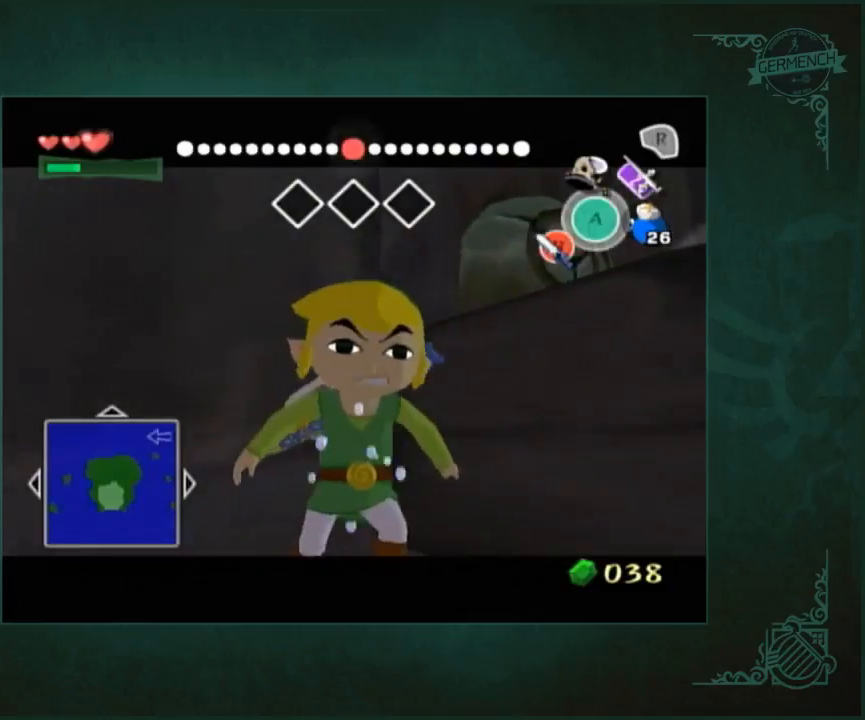
{"buttons": [], "left_stick": "up-right", "right_stick": "down-left", "button_events": [[83, "R1", "down"], [250, "R1", "up"], [350, "B", "down"], [483, "B", "up"]]}
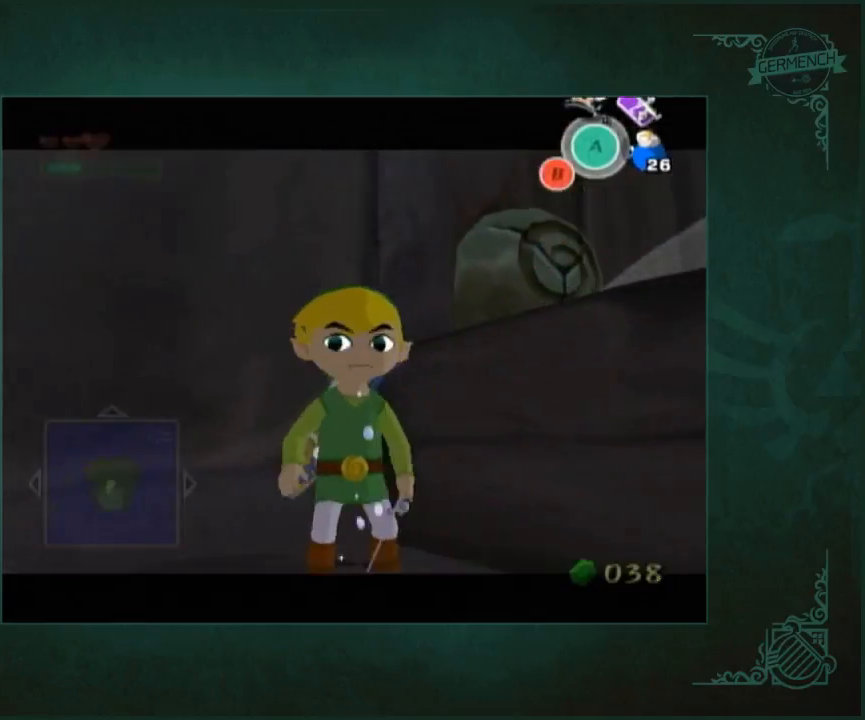
{"buttons": [], "left_stick": "right", "right_stick": "center", "button_events": []}
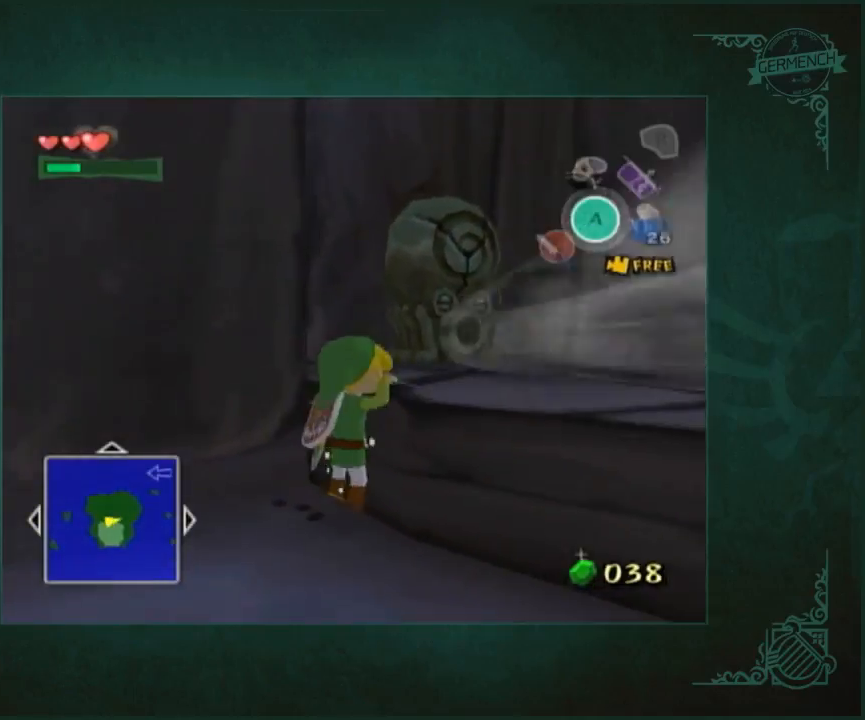
{"buttons": [], "left_stick": "center", "right_stick": "center", "button_events": []}
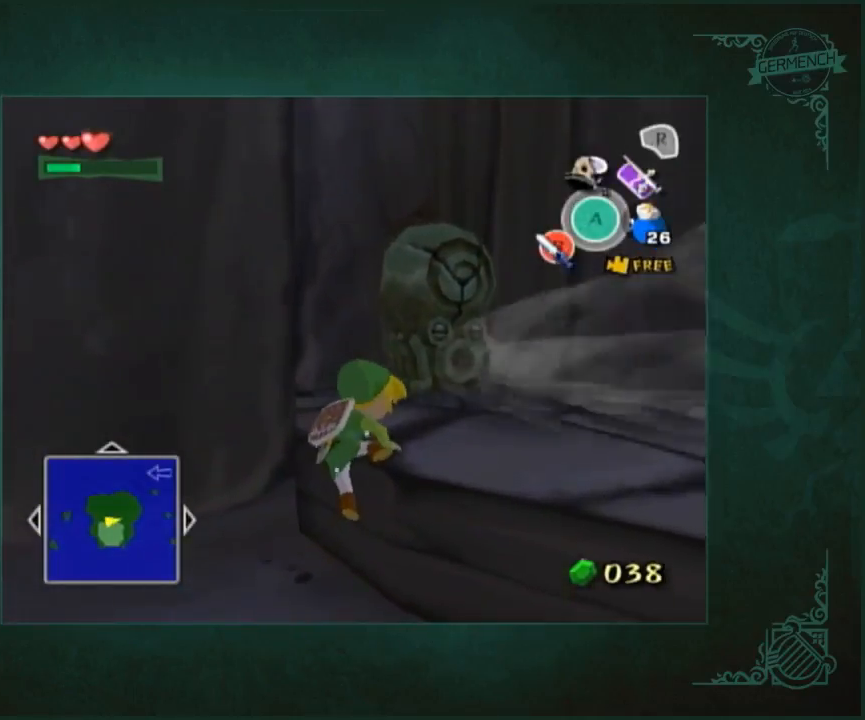
{"buttons": [], "left_stick": "center", "right_stick": "center", "button_events": []}